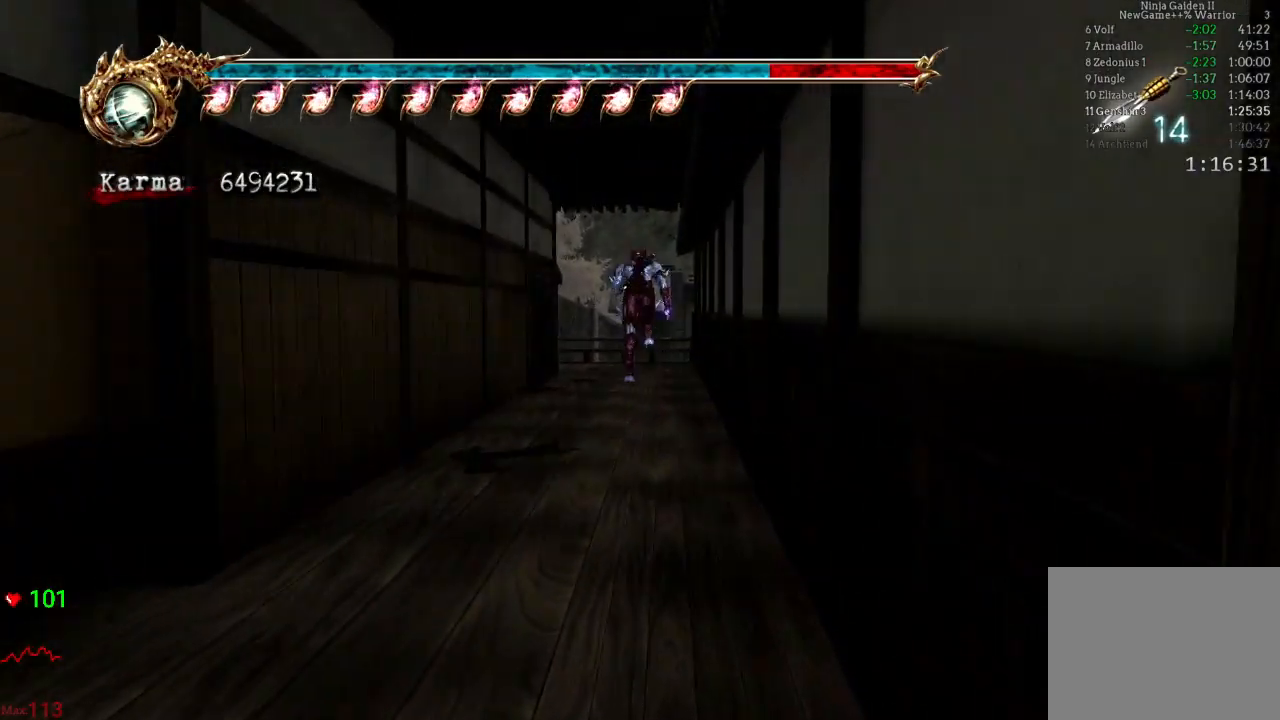
Gameplay with a controller (Xbox layout); each line is a JSON object with the inputs held at the frame after it (dt_ms = milliseconds from this image to that frame). "events" lists button and stick changes between this image and that frame as [ms after this image, input, new state], when the widget could be followed in between. Not read: L3 R3.
{"dt_ms": 500, "buttons": ["L2"], "left_stick": "up", "right_stick": "center", "events": [[50, "L2", "up"], [417, "L2", "down"]]}
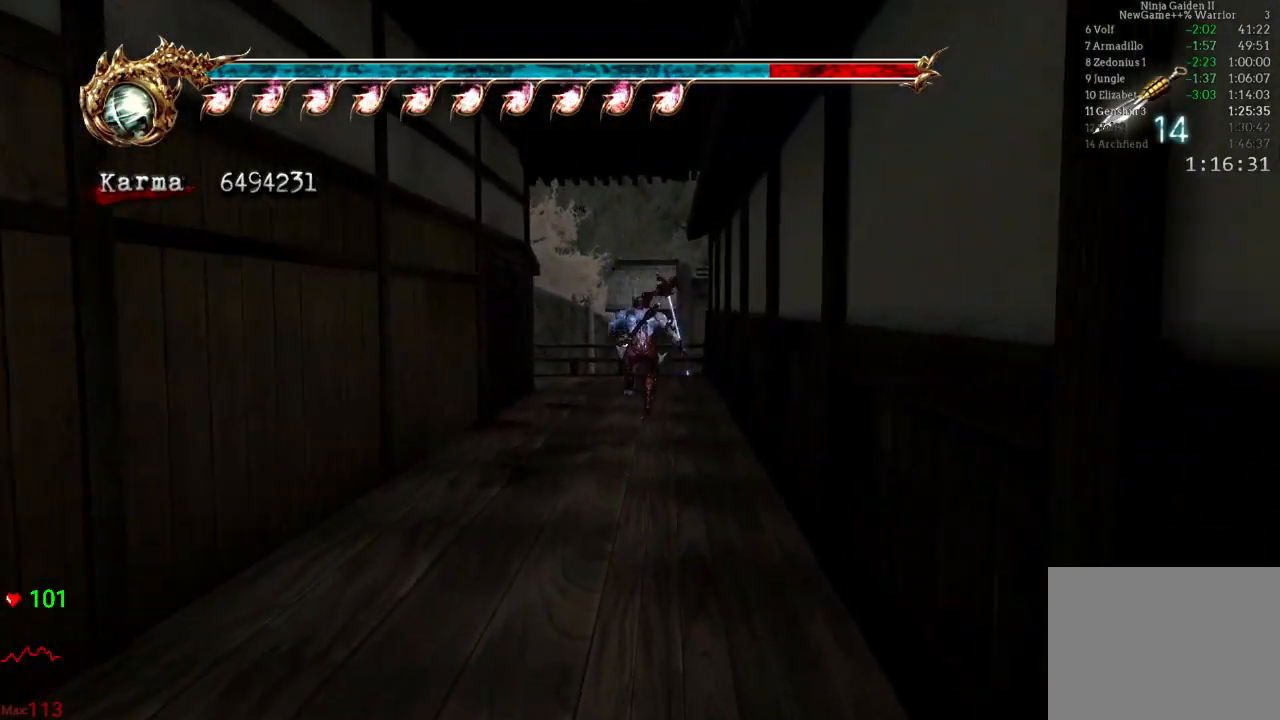
{"dt_ms": 500, "buttons": [], "left_stick": "center", "right_stick": "center", "events": [[50, "A", "down"], [167, "A", "up"], [367, "L2", "up"], [400, "left_stick", "center"]]}
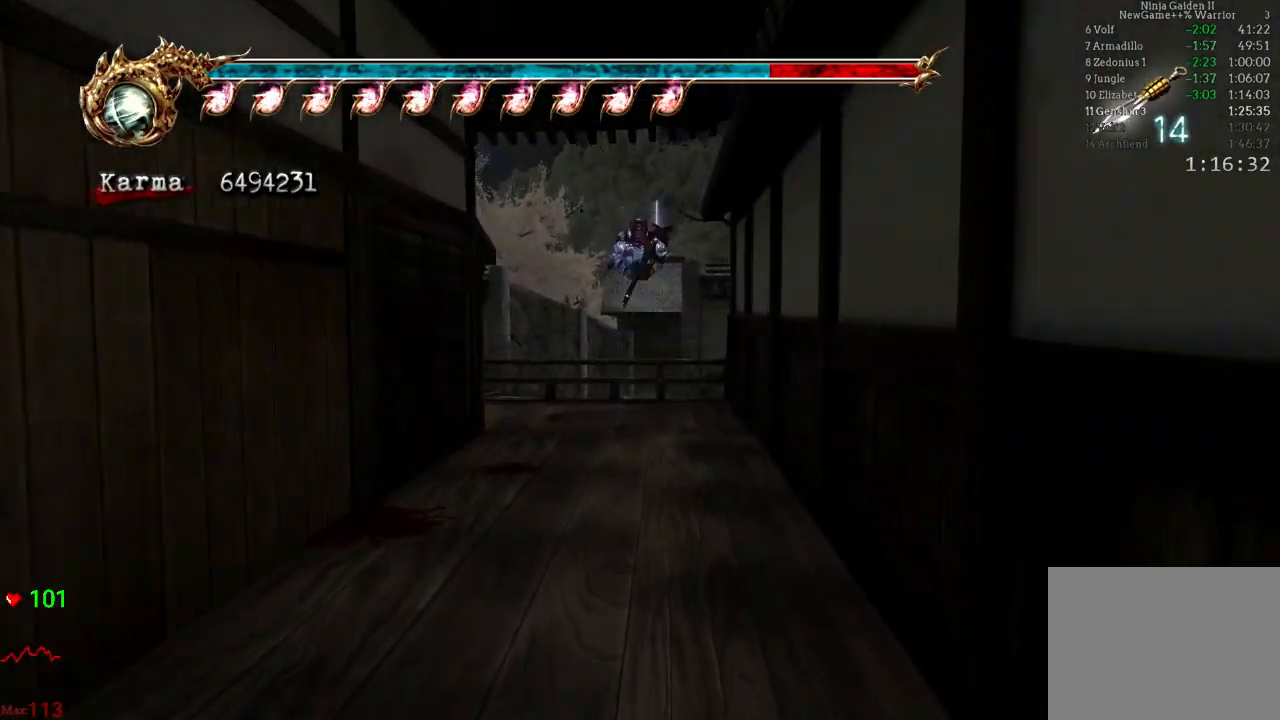
{"dt_ms": 500, "buttons": [], "left_stick": "up", "right_stick": "center", "events": [[183, "left_stick", "up"], [283, "A", "down"], [467, "A", "up"]]}
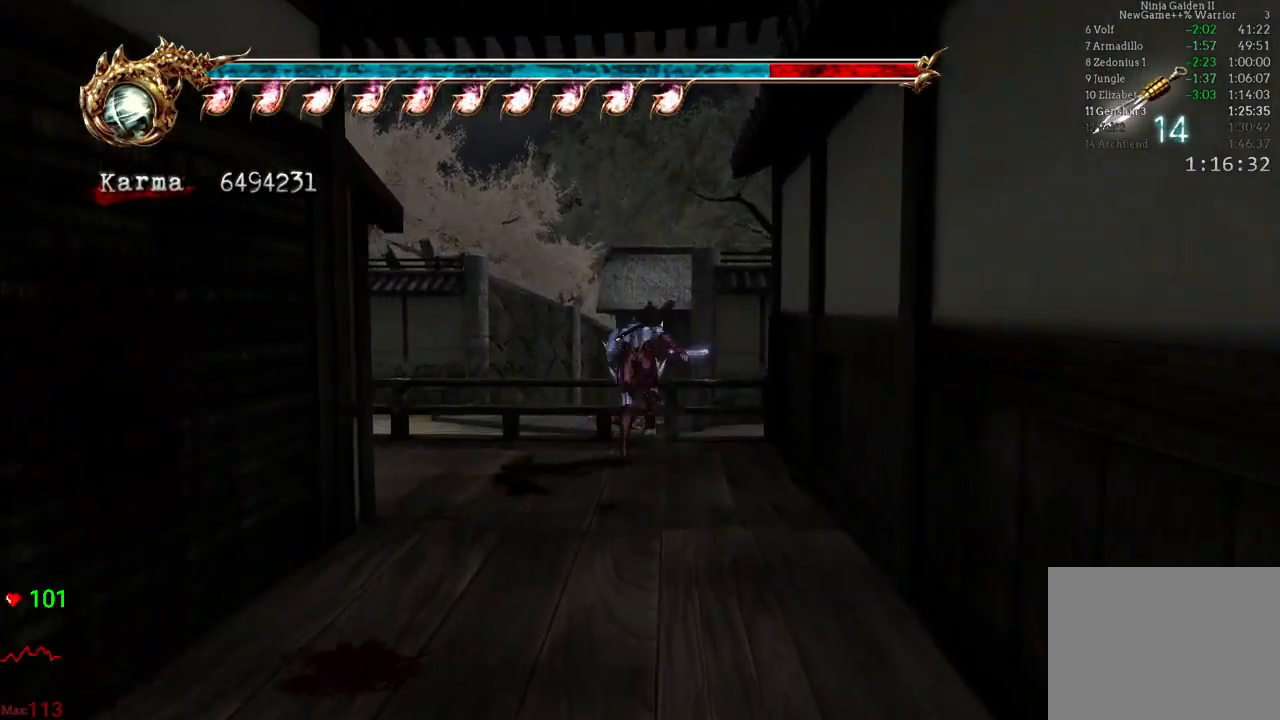
{"dt_ms": 500, "buttons": [], "left_stick": "up", "right_stick": "center", "events": []}
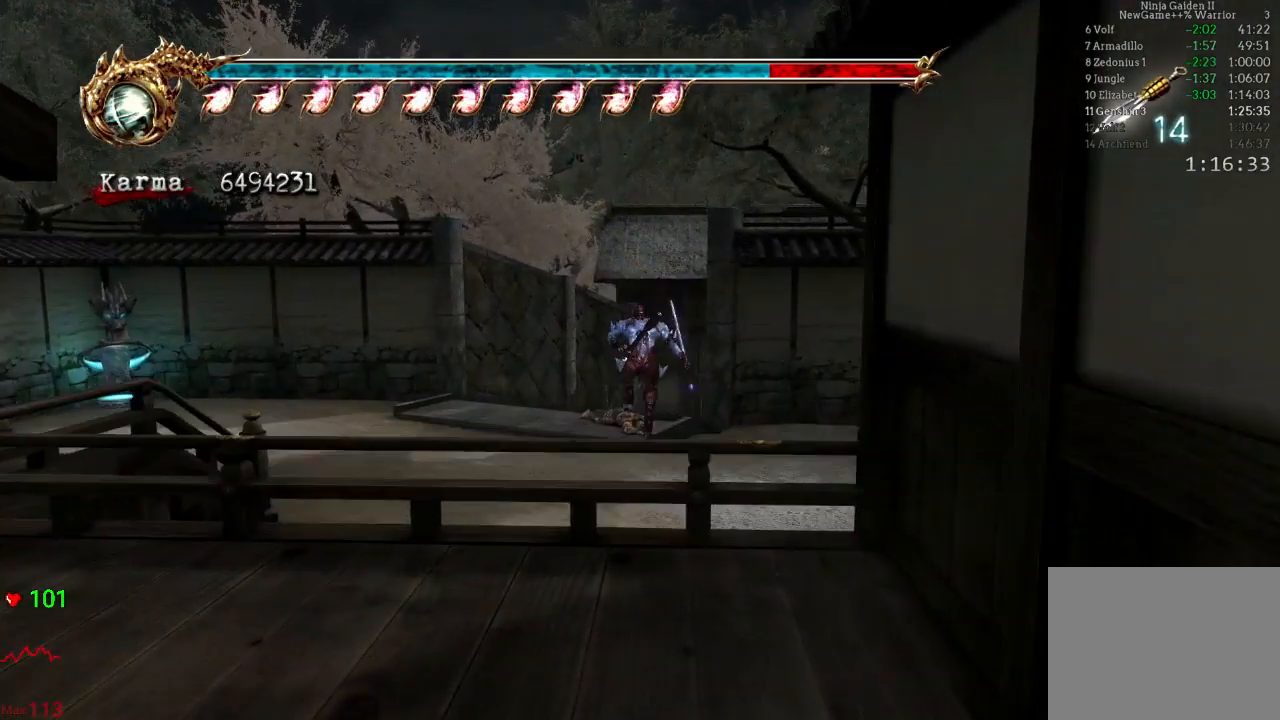
{"dt_ms": 500, "buttons": [], "left_stick": "up", "right_stick": "left", "events": [[33, "L2", "down"], [217, "A", "down"], [333, "A", "up"], [433, "L2", "up"], [483, "right_stick", "left"]]}
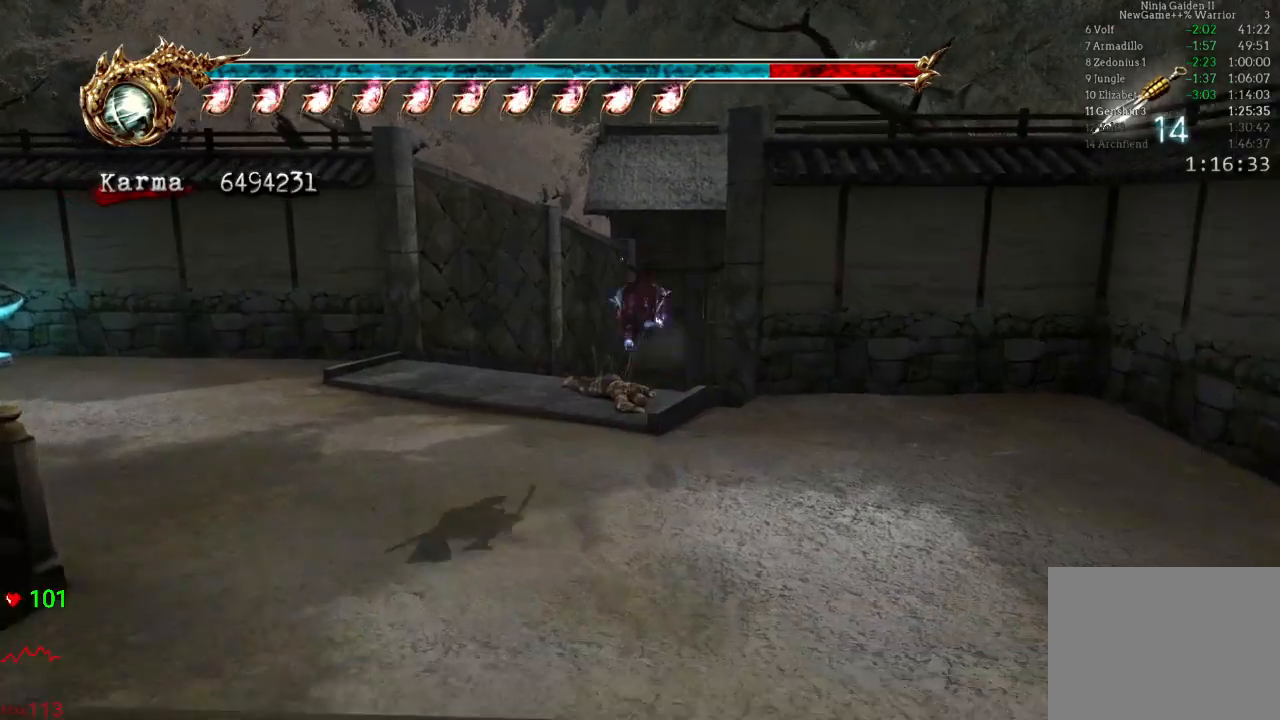
{"dt_ms": 1000, "buttons": [], "left_stick": "up", "right_stick": "center"}
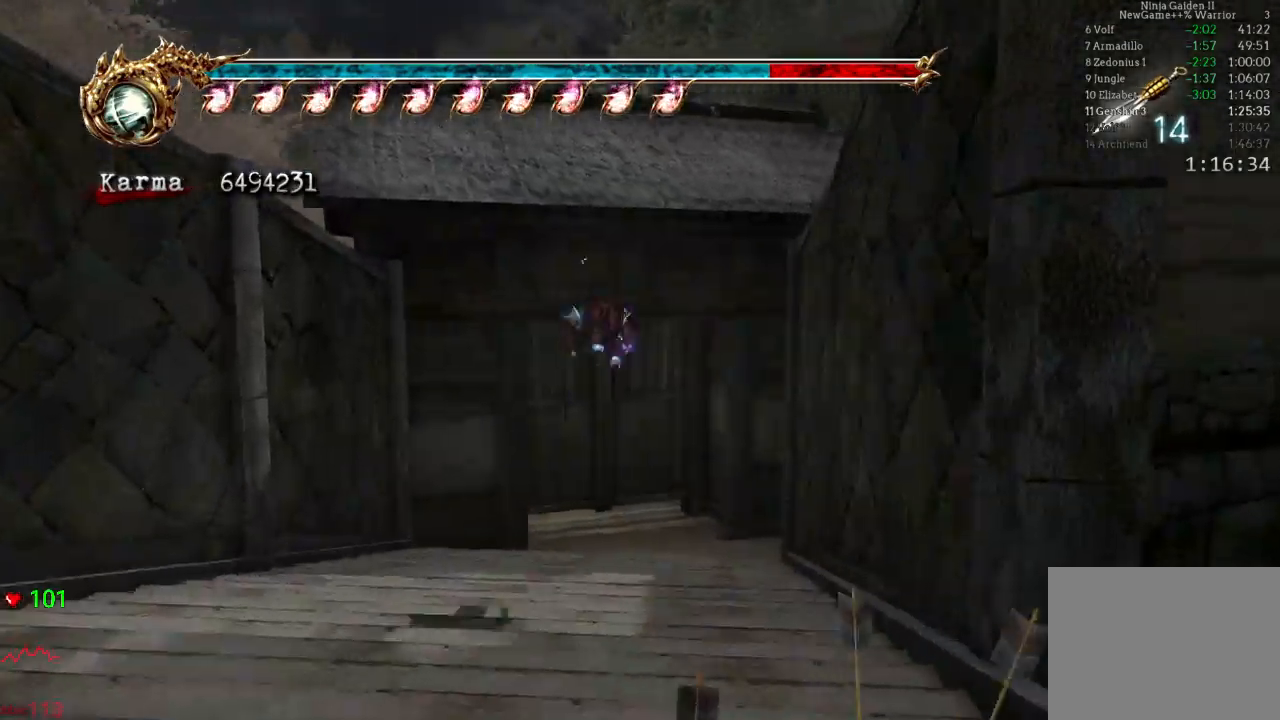
{"dt_ms": 500, "buttons": ["L2"], "left_stick": "up", "right_stick": "center", "events": [[283, "L2", "down"]]}
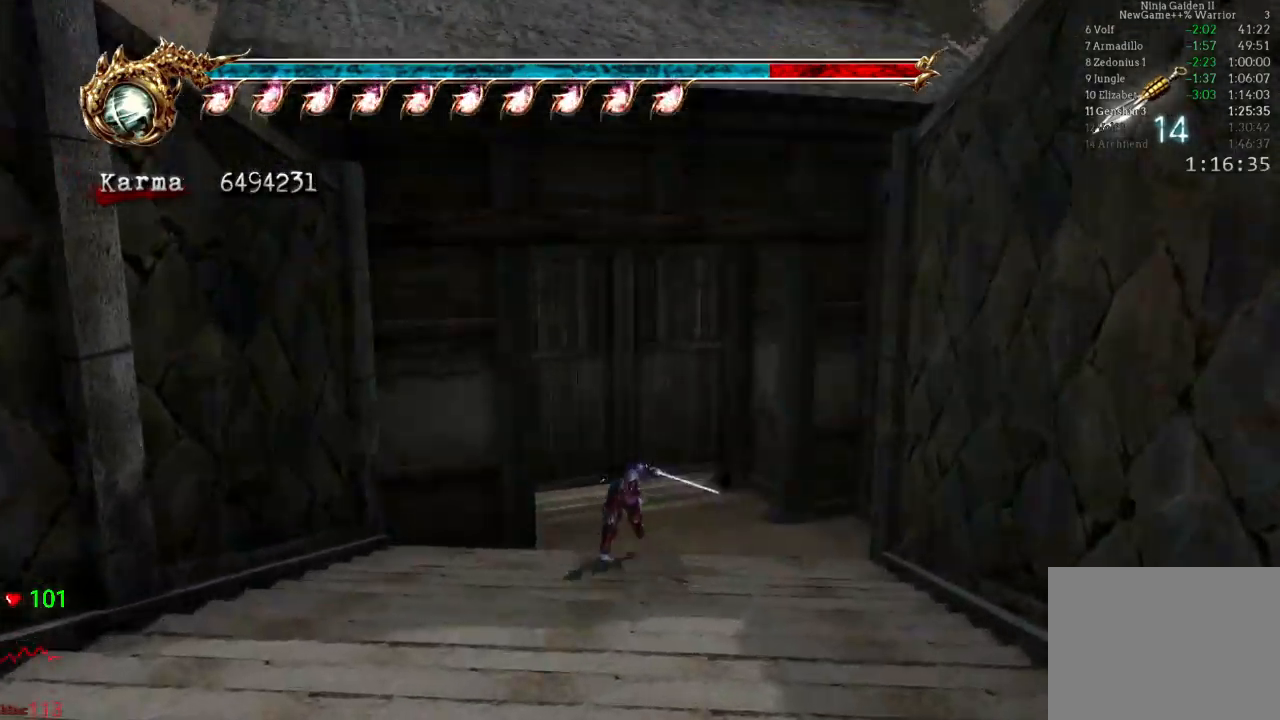
{"dt_ms": 500, "buttons": ["R1"], "left_stick": "up", "right_stick": "center", "events": [[67, "L2", "up"], [233, "right_stick", "right"], [433, "right_stick", "center"], [500, "R1", "down"]]}
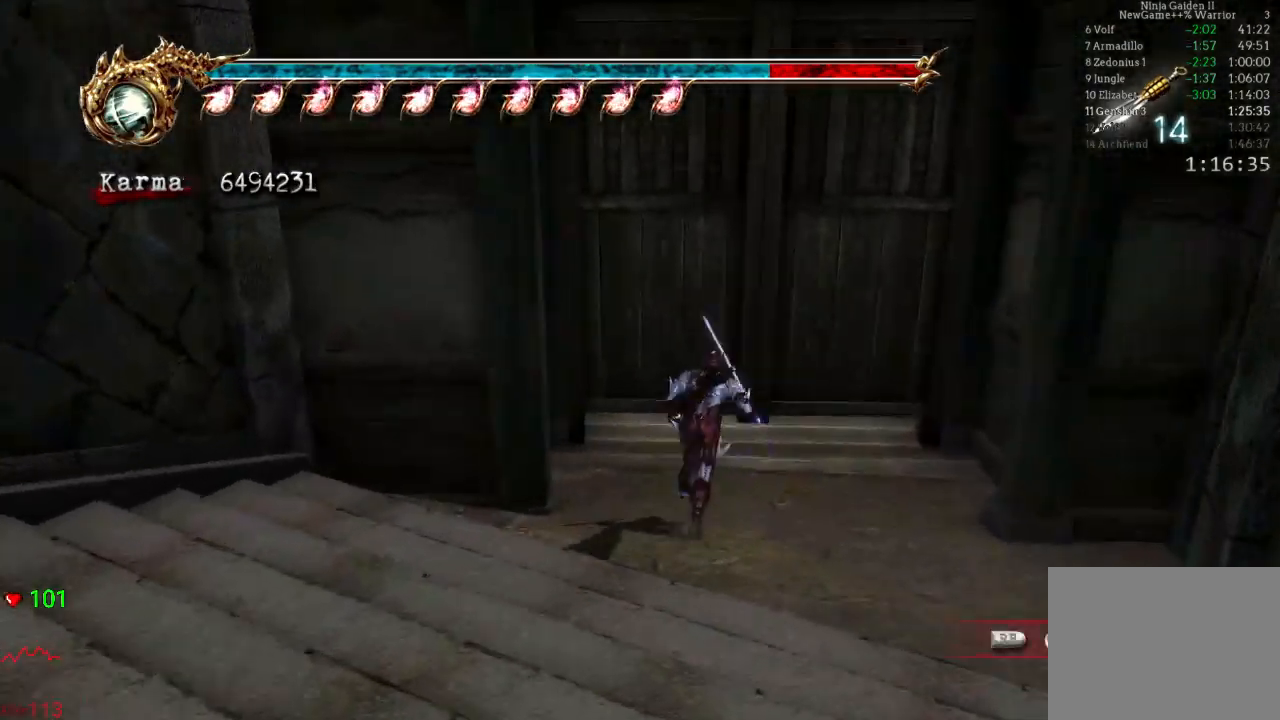
{"dt_ms": 500, "buttons": [], "left_stick": "center", "right_stick": "center", "events": [[67, "R1", "up"], [167, "R1", "down"], [250, "R1", "up"], [383, "left_stick", "center"]]}
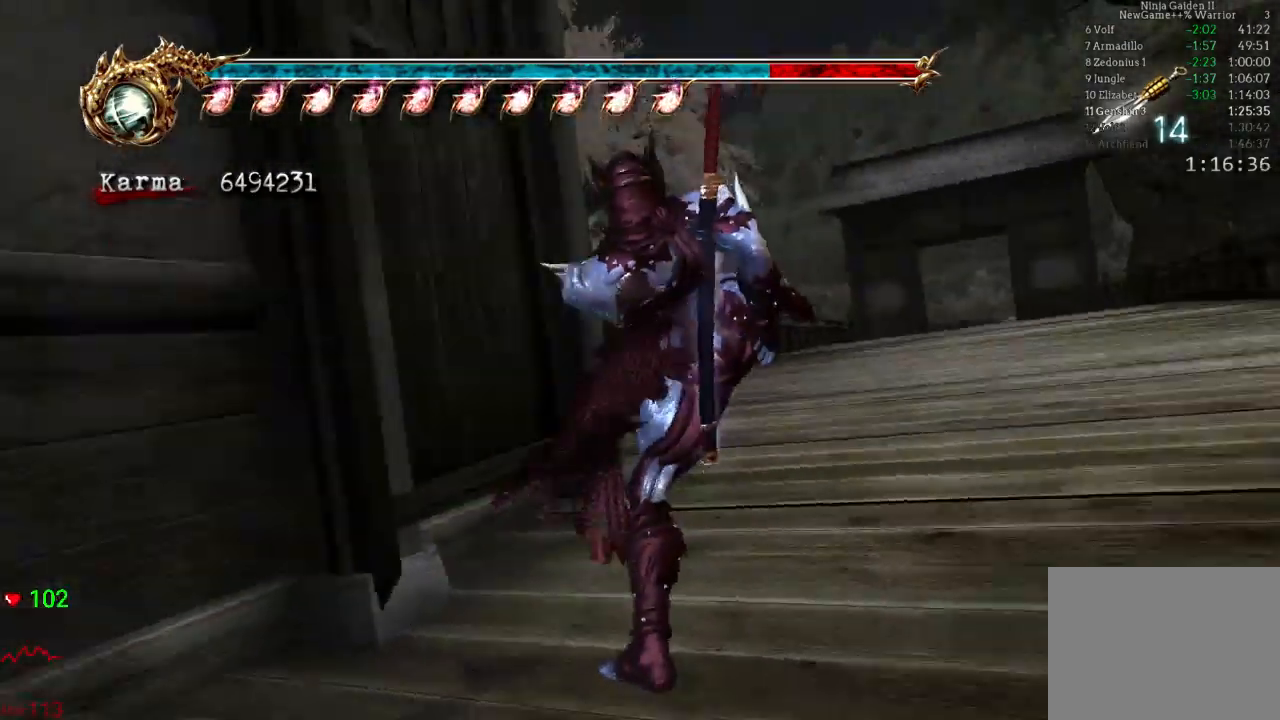
{"dt_ms": 500, "buttons": ["A"], "left_stick": "up-right", "right_stick": "center", "events": [[50, "left_stick", "up"], [333, "A", "down"], [433, "A", "up"], [433, "left_stick", "up-right"], [467, "A", "down"]]}
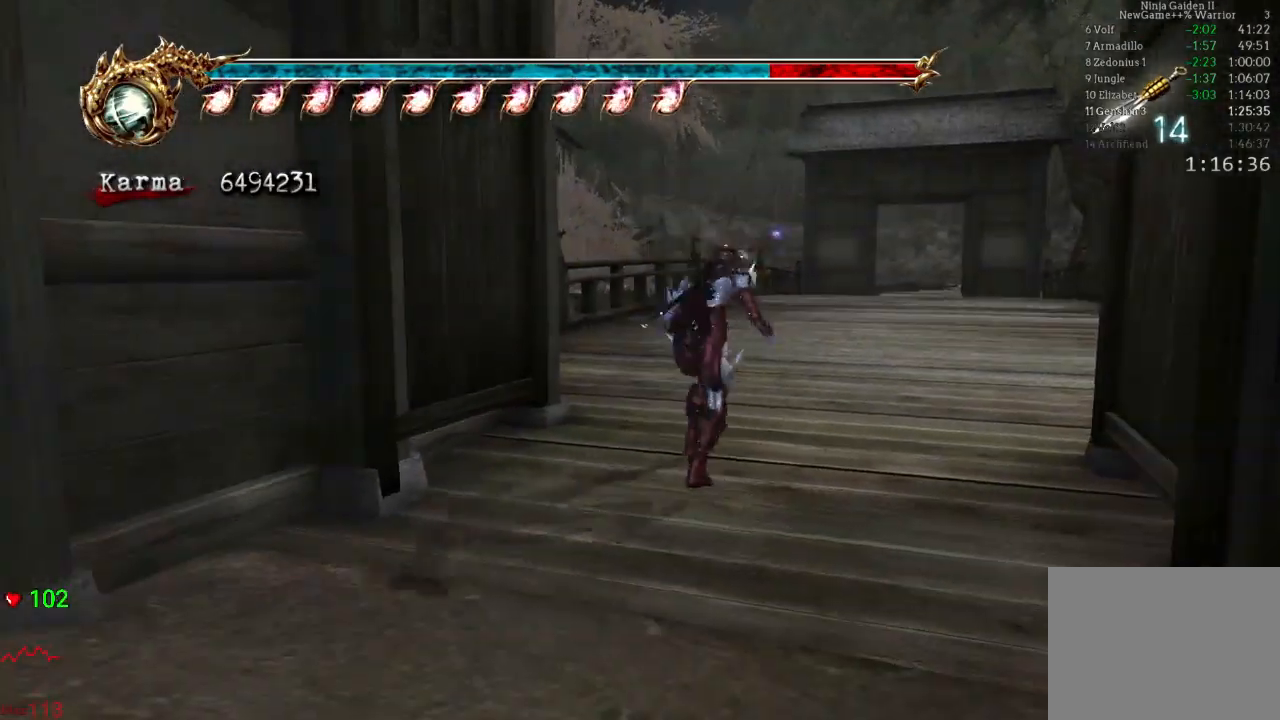
{"dt_ms": 500, "buttons": [], "left_stick": "up", "right_stick": "center", "events": [[117, "A", "up"], [233, "left_stick", "up"], [250, "right_stick", "left"], [367, "right_stick", "center"]]}